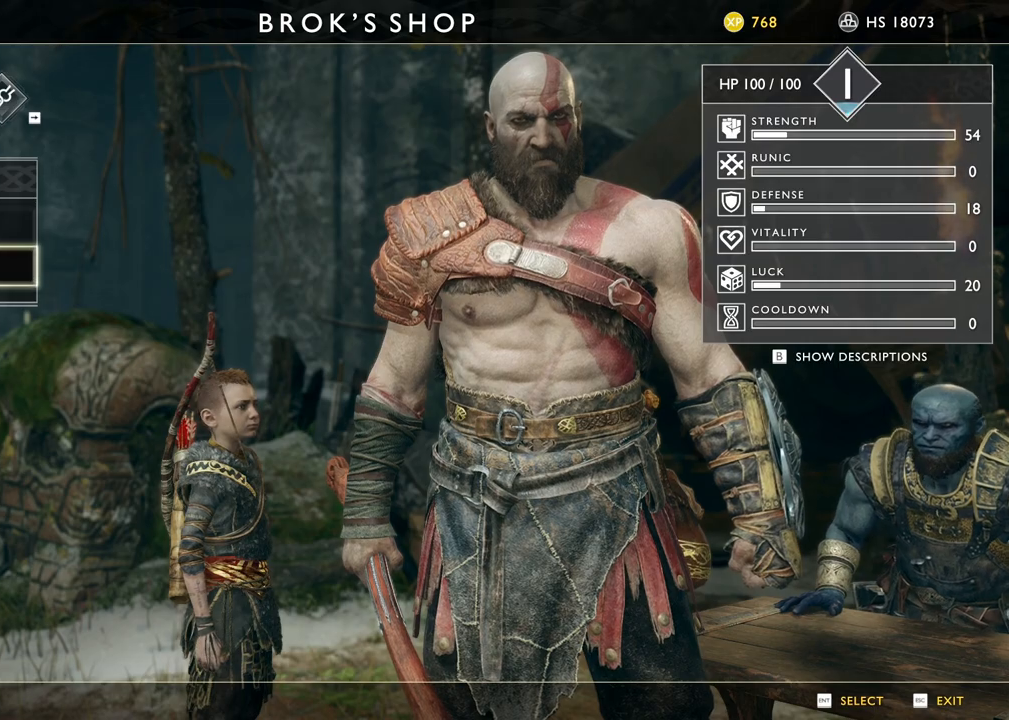
Gameplay with keyboard and mouse; each line is a JSON object with the keys and mouse buttons held at the frame after it. "events" lists presses ("down") and releases ("up") of "1", "2", "3", "4", "5", "a", "alt", "b", "c", "ctrl", "d", "e", "f", "g", "q", "r", "s", "shift", "space", "t", "tab", "v", "w", "x", "z", "mouse_left", "mouse_wheel", "mouse_right", "mouse_mb4" and "mouse_mb5" between this image and that frame as [ms after this image, input, new state], when the widget could be followed in between. "mouse_left", "mouse_wheel", "mouse_right", "mouse_mb4", "mouse_mb5" = the "left", "wheel", "right", "mb4", "mb5" buttons of the "mouse" list. No other keys are recorded. "wheel" means that the mouse wheel is clicked or scrolled. Mouse movement is not recorded.
{"keys": [], "mouse": [], "events": [[167, "mouse_left", "down"], [250, "mouse_left", "up"]]}
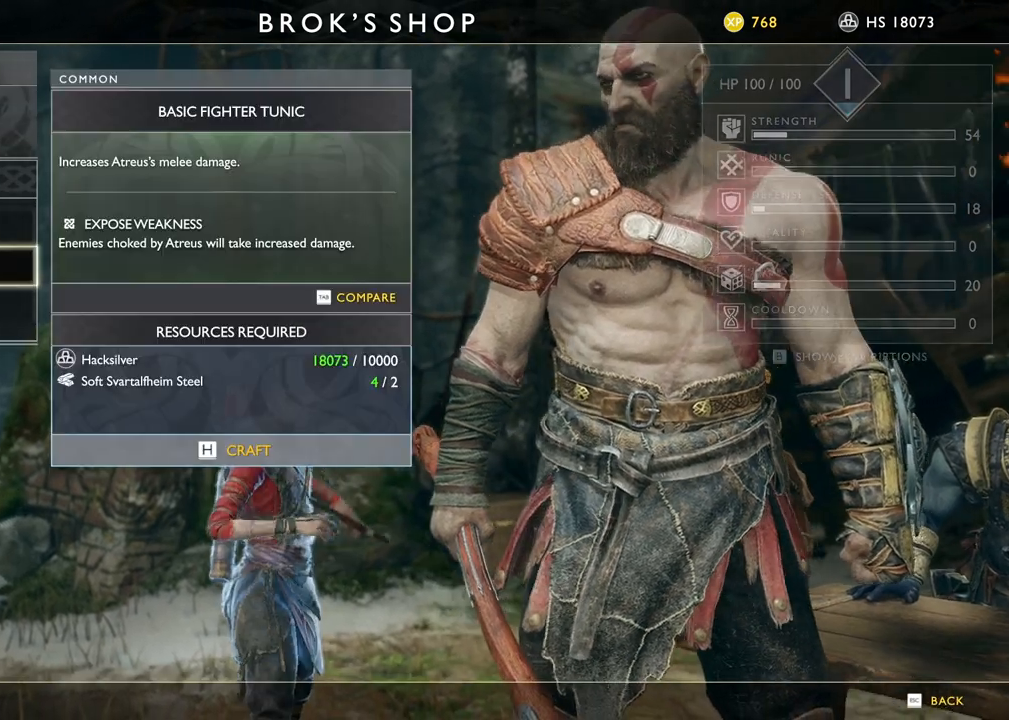
{"keys": [], "mouse": [], "events": []}
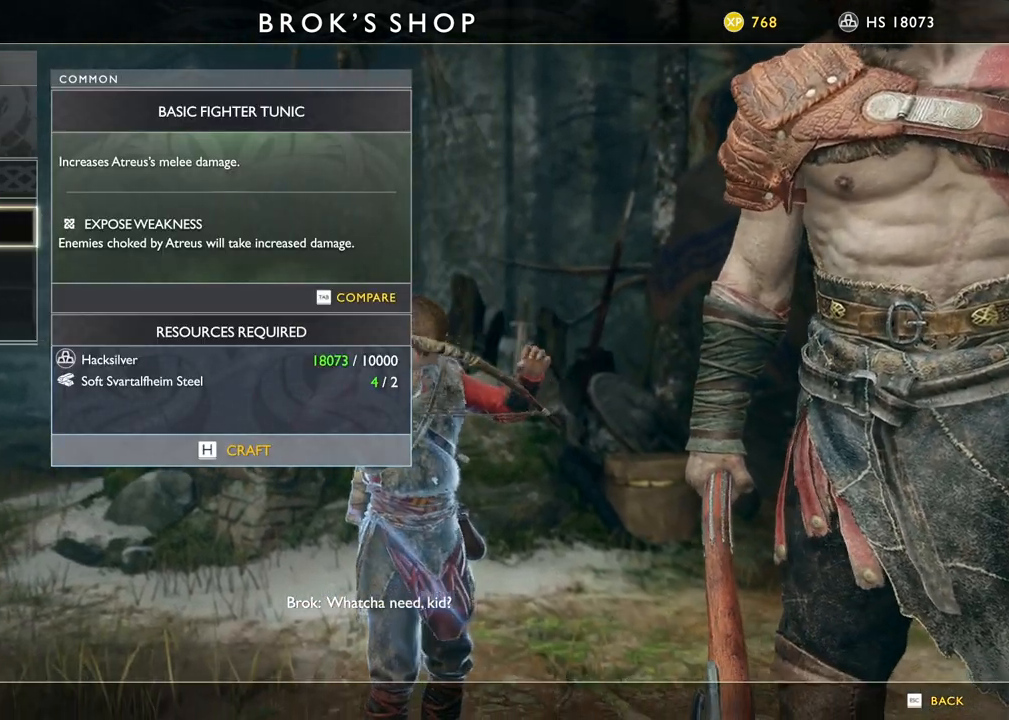
{"keys": [], "mouse": [], "events": []}
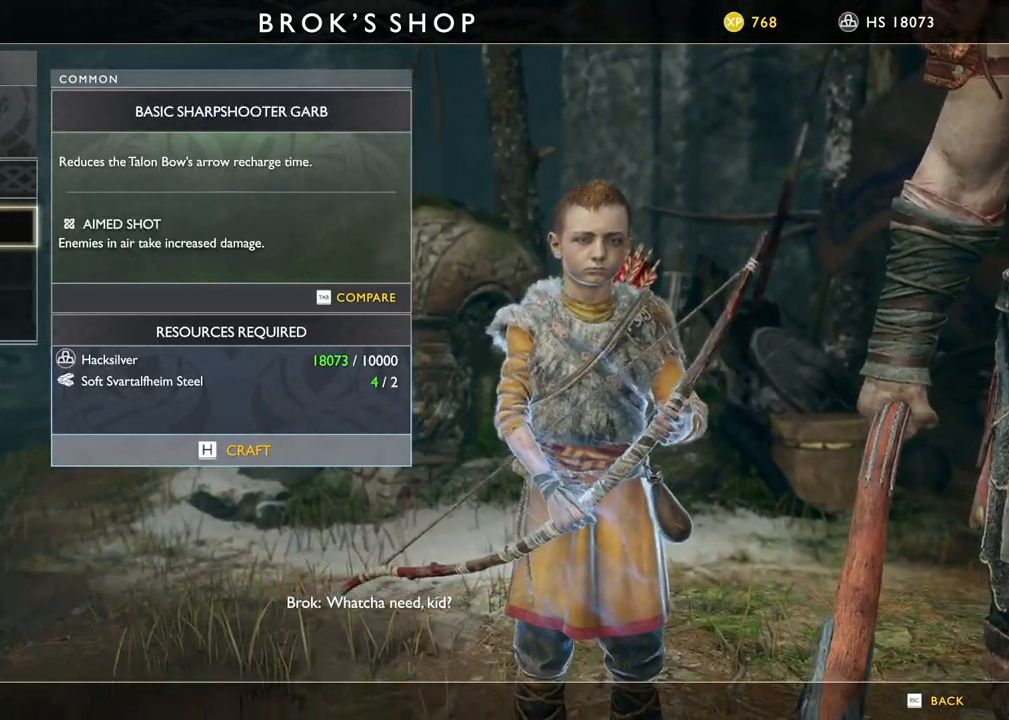
{"keys": [], "mouse": [], "events": []}
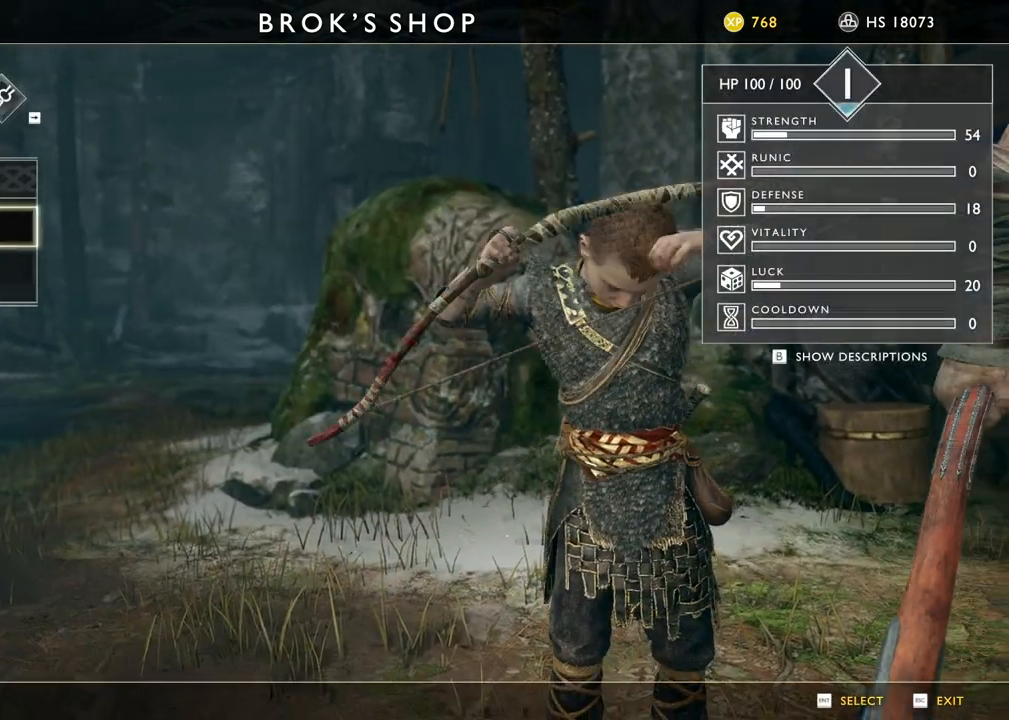
{"keys": [], "mouse": [], "events": []}
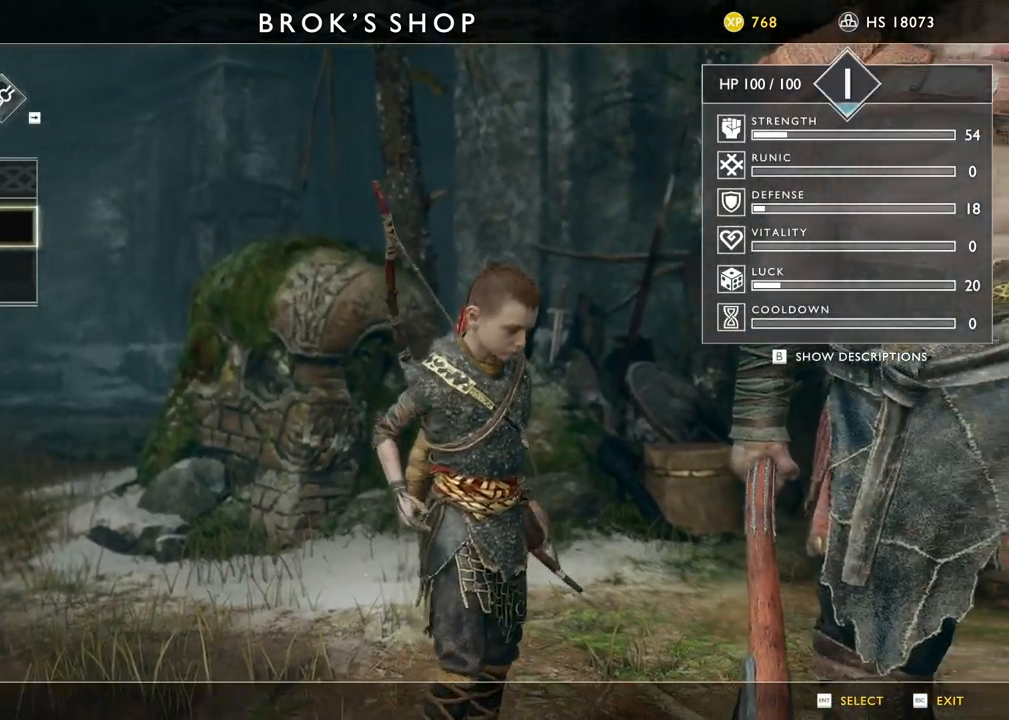
{"keys": [], "mouse": [], "events": []}
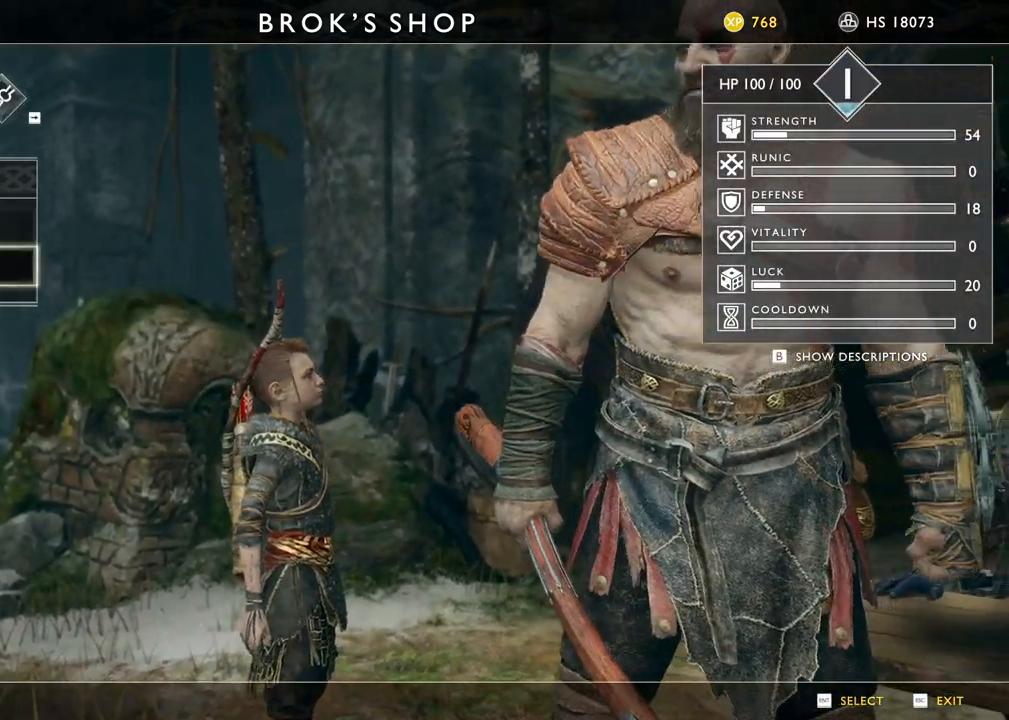
{"keys": [], "mouse": [], "events": [[100, "mouse_left", "down"], [167, "mouse_left", "up"]]}